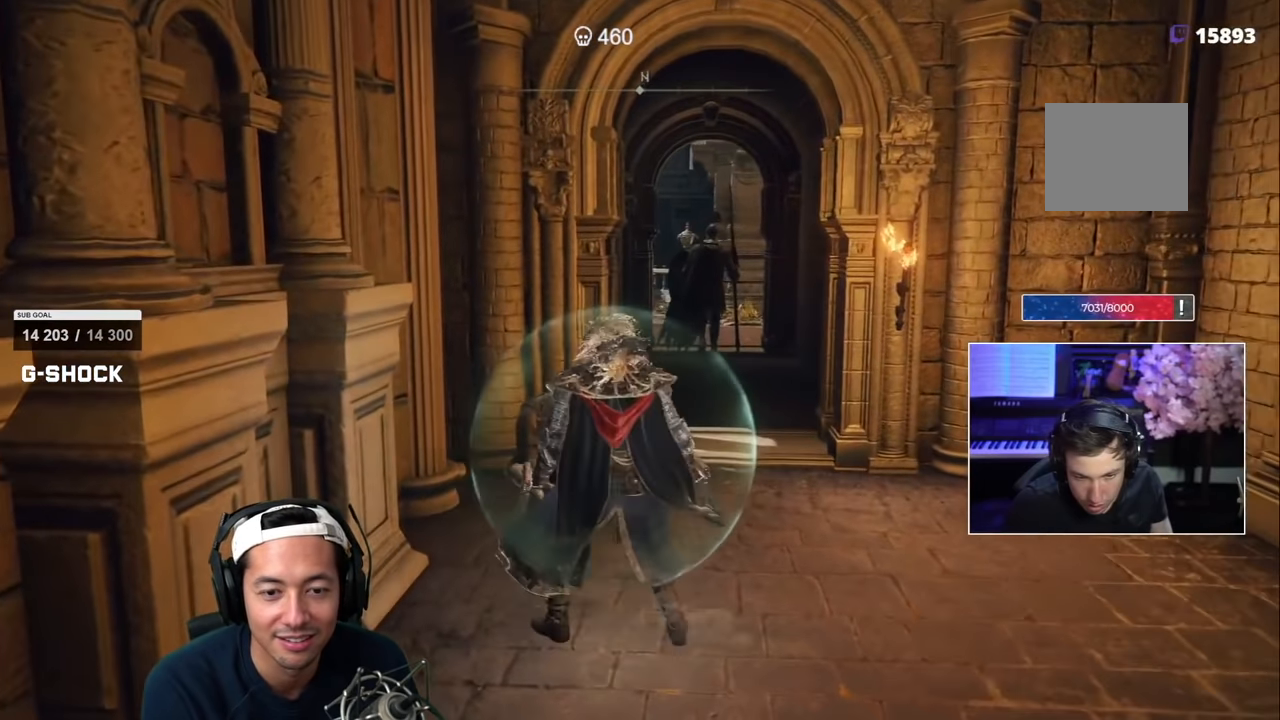
Gameplay with a controller (PlayStation layout); each line is a JSON object with the inputs held at the frame after it (dt_ms = milliseconds from this image to that frame). "events" lists button and stick changes between this image and that frame as [ms after this image, input, new state], when the widget could be followed in between. Not read: CIRCLE R2.
{"dt_ms": 500, "buttons": [], "left_stick": "up-right", "right_stick": "center", "events": []}
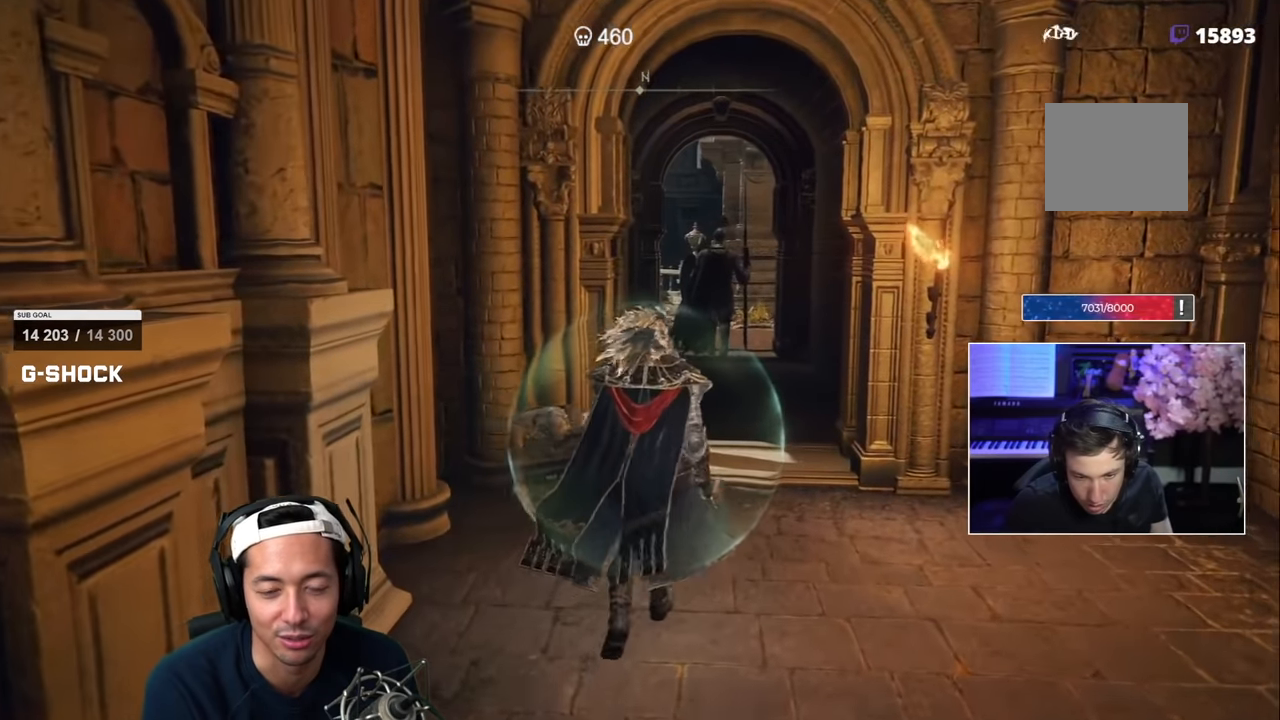
{"dt_ms": 500, "buttons": [], "left_stick": "up-right", "right_stick": "center", "events": []}
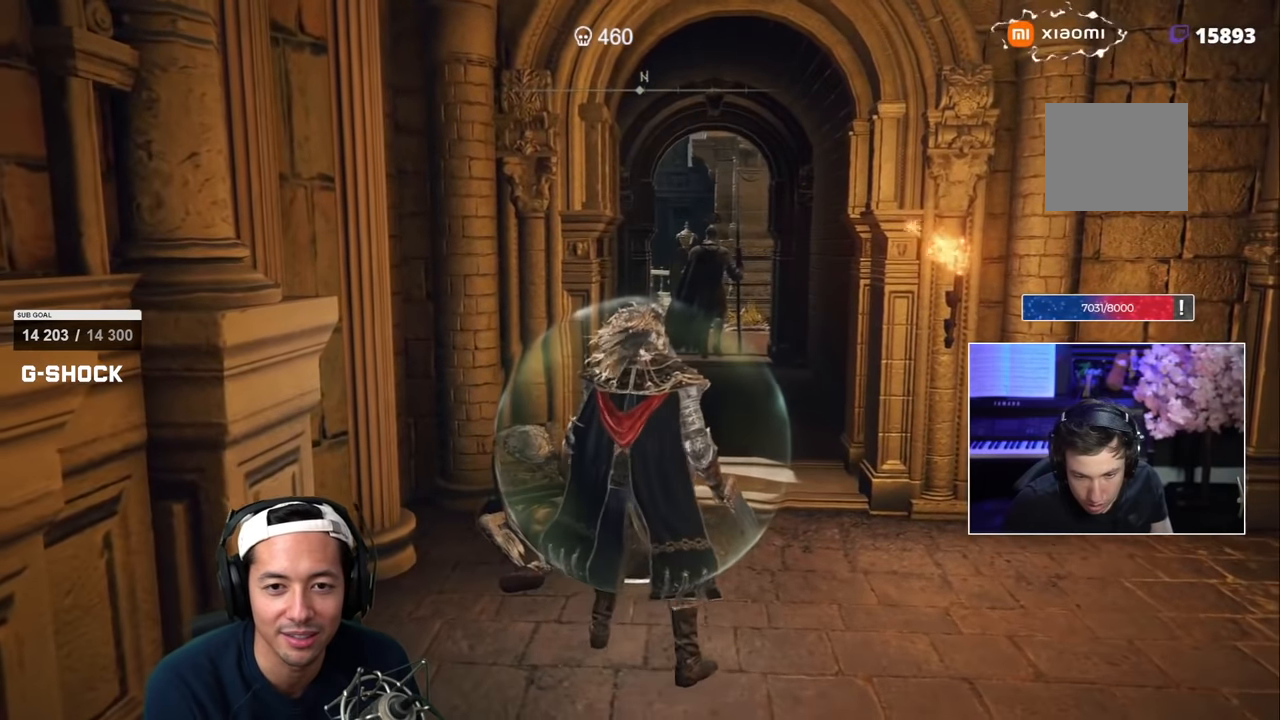
{"dt_ms": 500, "buttons": [], "left_stick": "up-right", "right_stick": "center"}
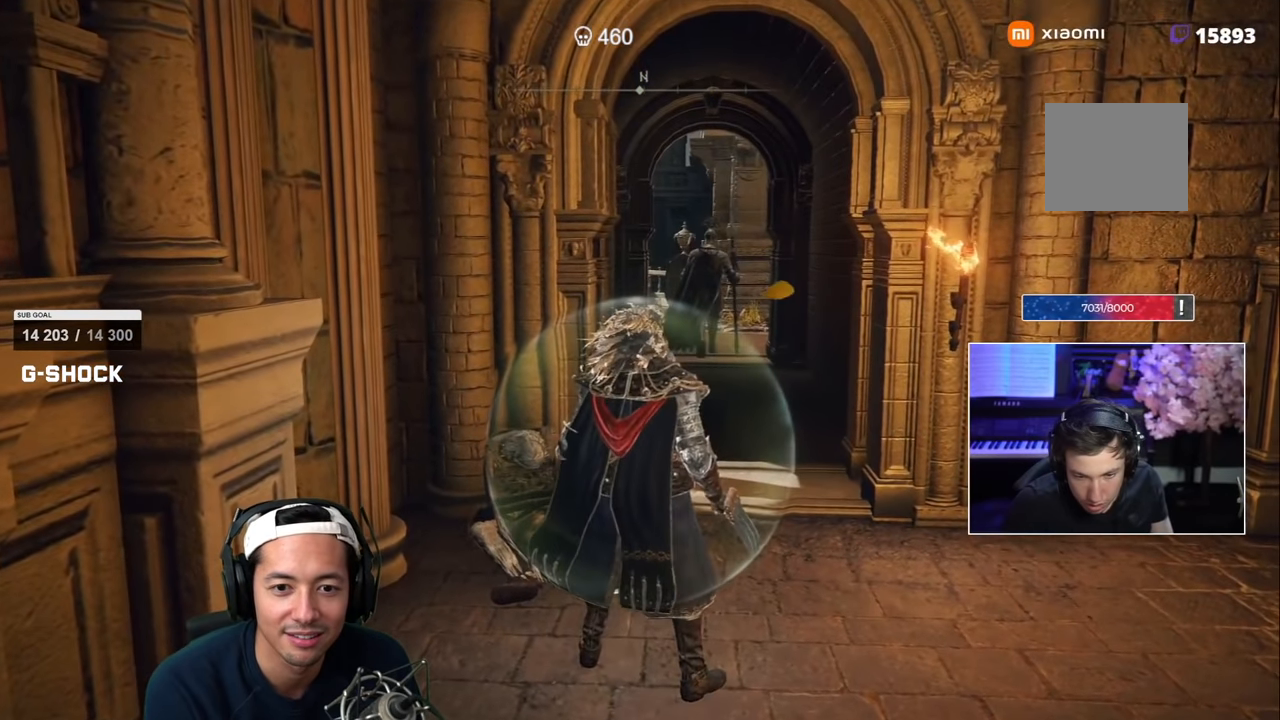
{"dt_ms": 500, "buttons": [], "left_stick": "up-right", "right_stick": "center", "events": [[67, "CROSS", "down"], [250, "CROSS", "up"]]}
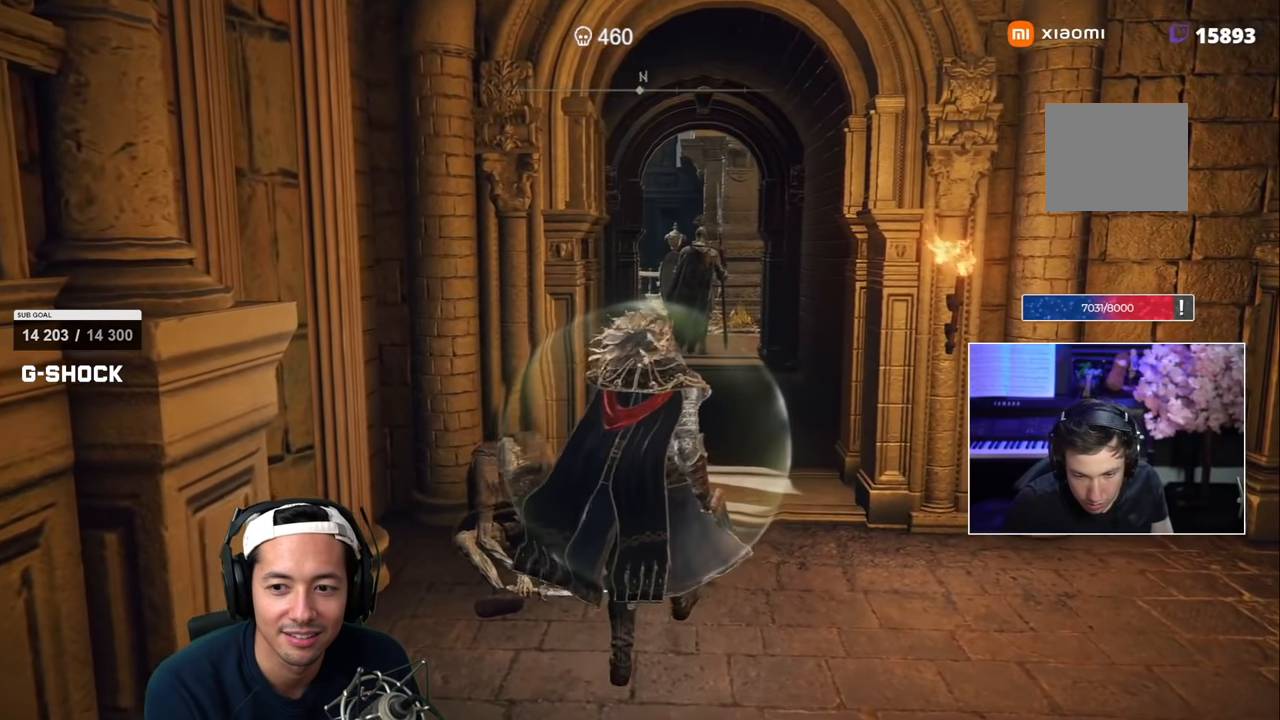
{"dt_ms": 500, "buttons": [], "left_stick": "up-right", "right_stick": "center"}
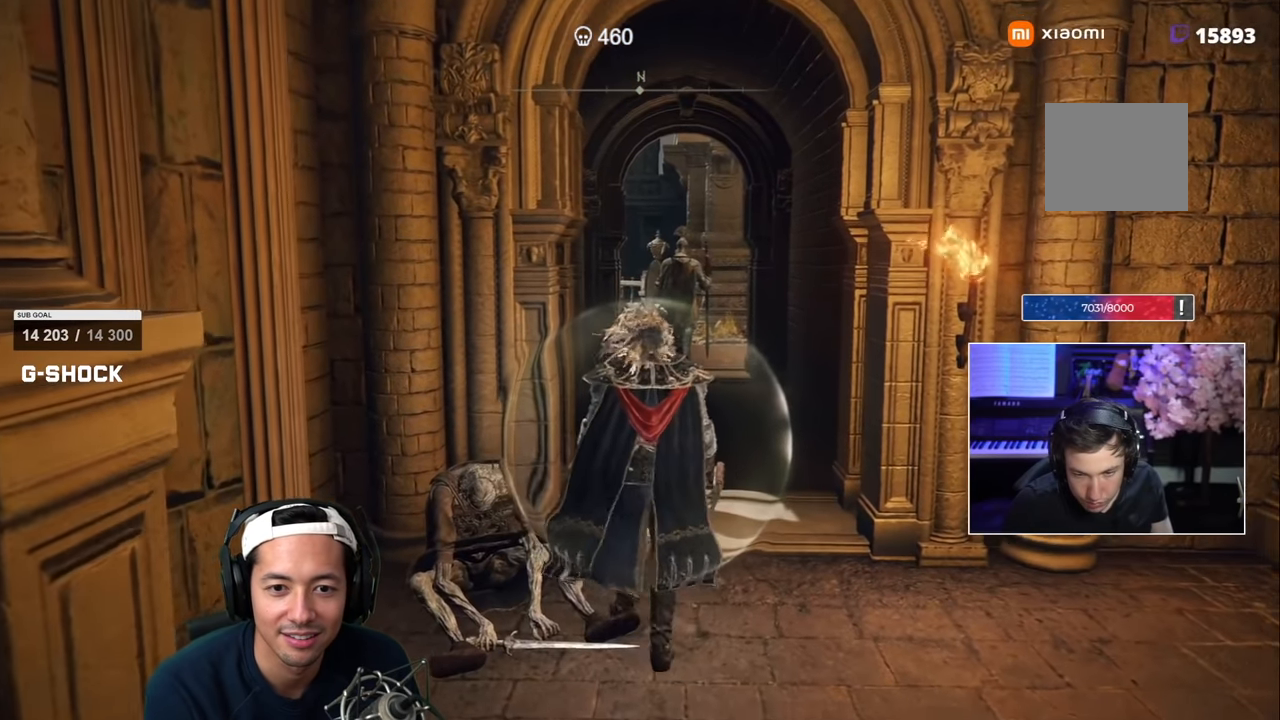
{"dt_ms": 1000, "buttons": [], "left_stick": "up-right", "right_stick": "center", "events": []}
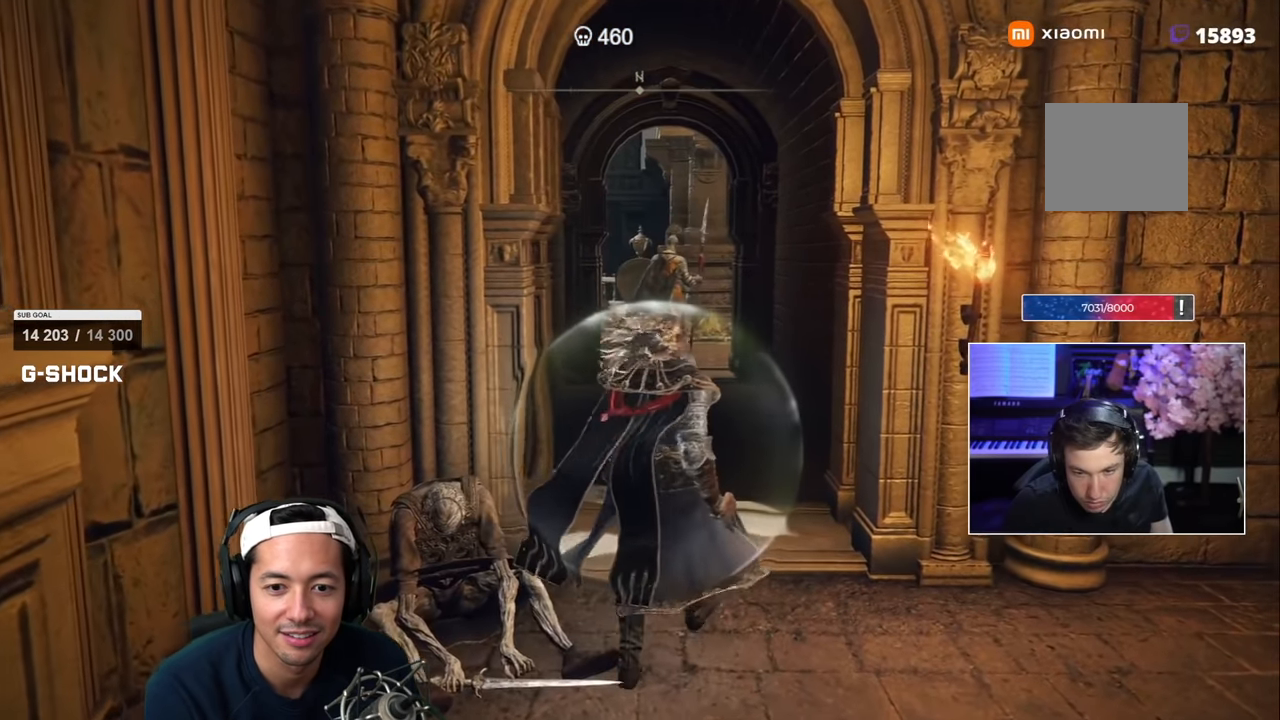
{"dt_ms": 500, "buttons": [], "left_stick": "up-right", "right_stick": "center", "events": []}